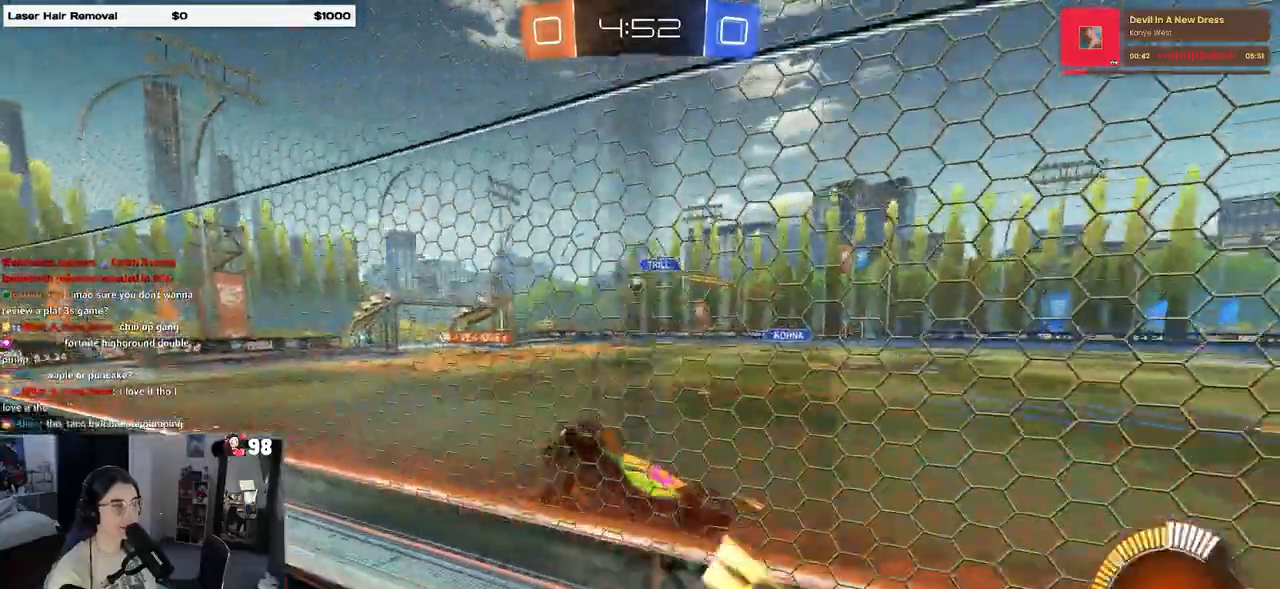
Gameplay with a controller (PlayStation layout); each line is a JSON object with the inputs held at the frame after it. "events" lists button and stick changes between this image and that frame as [ms after this image, input, new state], when the widget could be followed in between.
{"buttons": ["SQUARE", "R1", "R2"], "left_stick": "down-left", "right_stick": "center", "events": [[317, "CROSS", "down"], [383, "left_stick", "down-left"], [467, "SQUARE", "down"], [483, "CROSS", "up"]]}
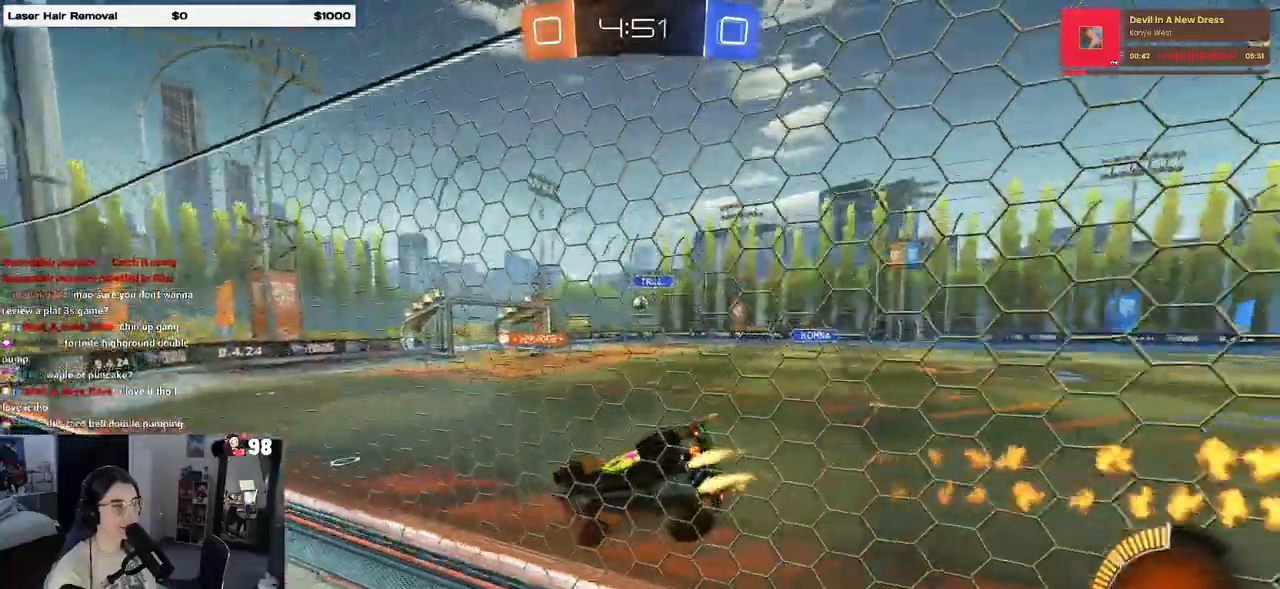
{"buttons": ["CROSS", "R1", "R2"], "left_stick": "up-right", "right_stick": "center", "events": [[100, "R1", "up"], [150, "SQUARE", "up"], [250, "left_stick", "center"], [367, "left_stick", "up-right"], [417, "R1", "down"], [450, "CROSS", "down"]]}
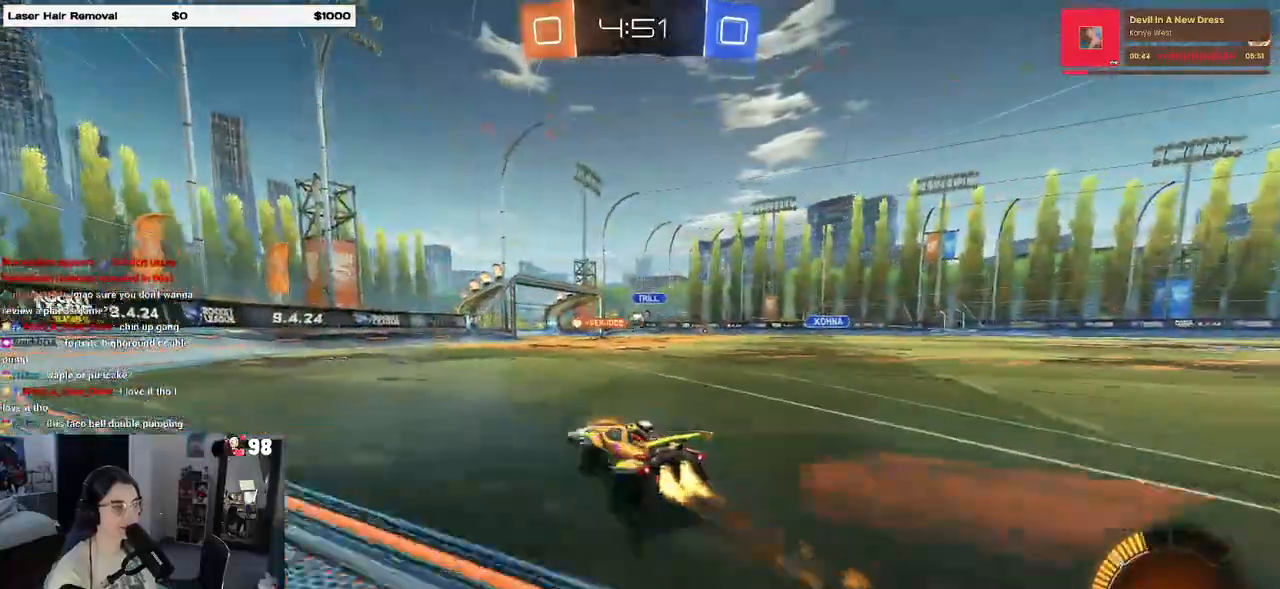
{"buttons": ["R1", "R2"], "left_stick": "center", "right_stick": "center", "events": [[67, "CROSS", "up"], [133, "left_stick", "center"], [267, "left_stick", "right"], [417, "left_stick", "center"]]}
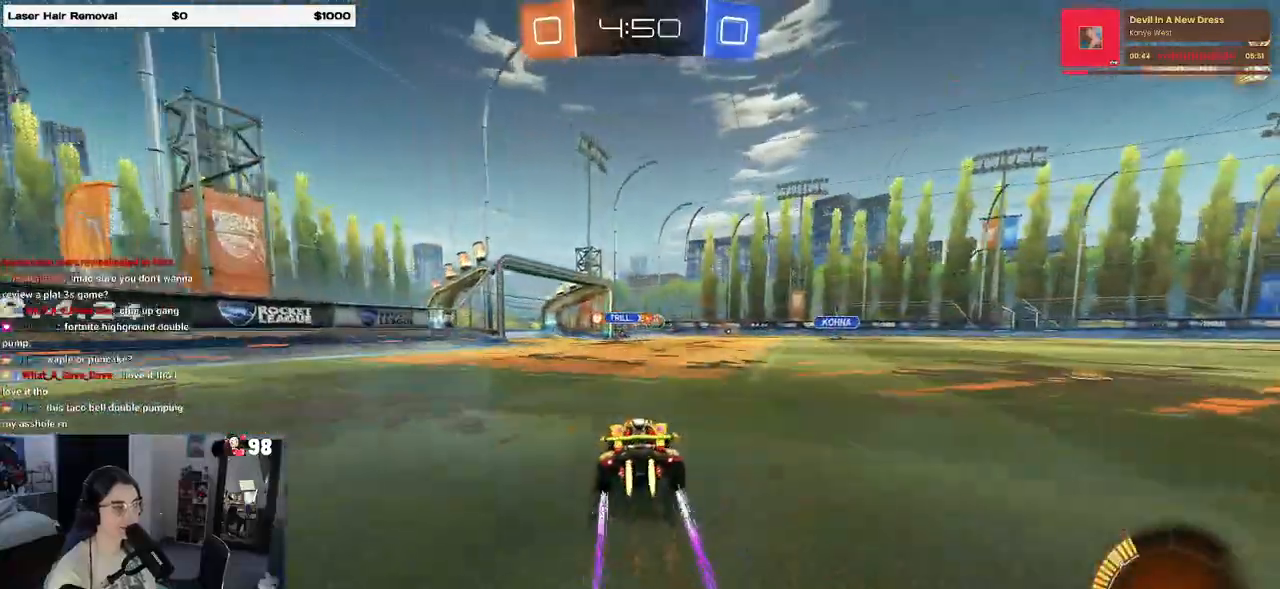
{"buttons": ["R2"], "left_stick": "right", "right_stick": "center", "events": [[50, "R1", "up"], [467, "left_stick", "right"]]}
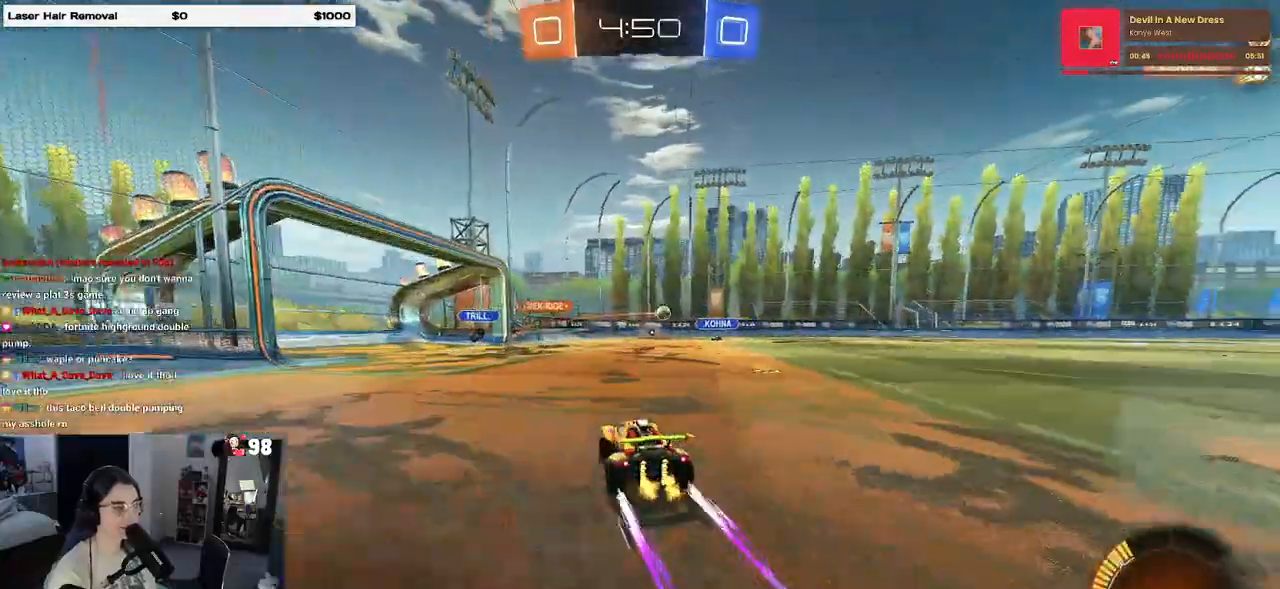
{"buttons": ["R1", "R2"], "left_stick": "center", "right_stick": "center", "events": [[233, "R1", "down"], [367, "left_stick", "center"]]}
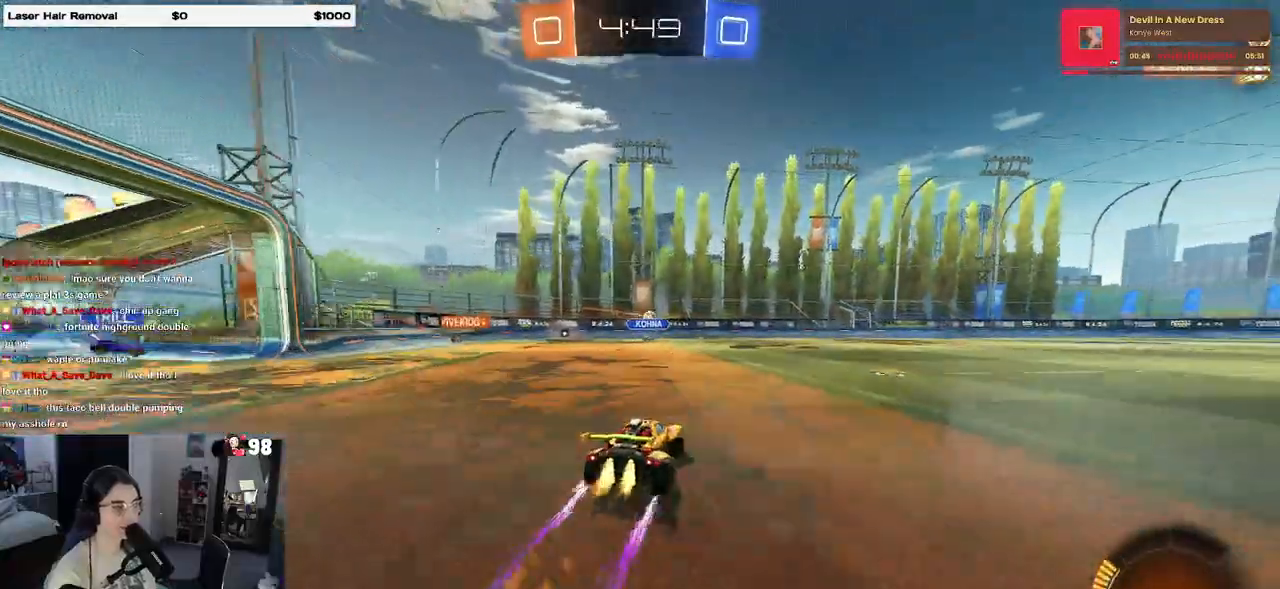
{"buttons": ["R2"], "left_stick": "center", "right_stick": "center", "events": [[50, "R1", "up"], [267, "left_stick", "right"], [433, "left_stick", "center"]]}
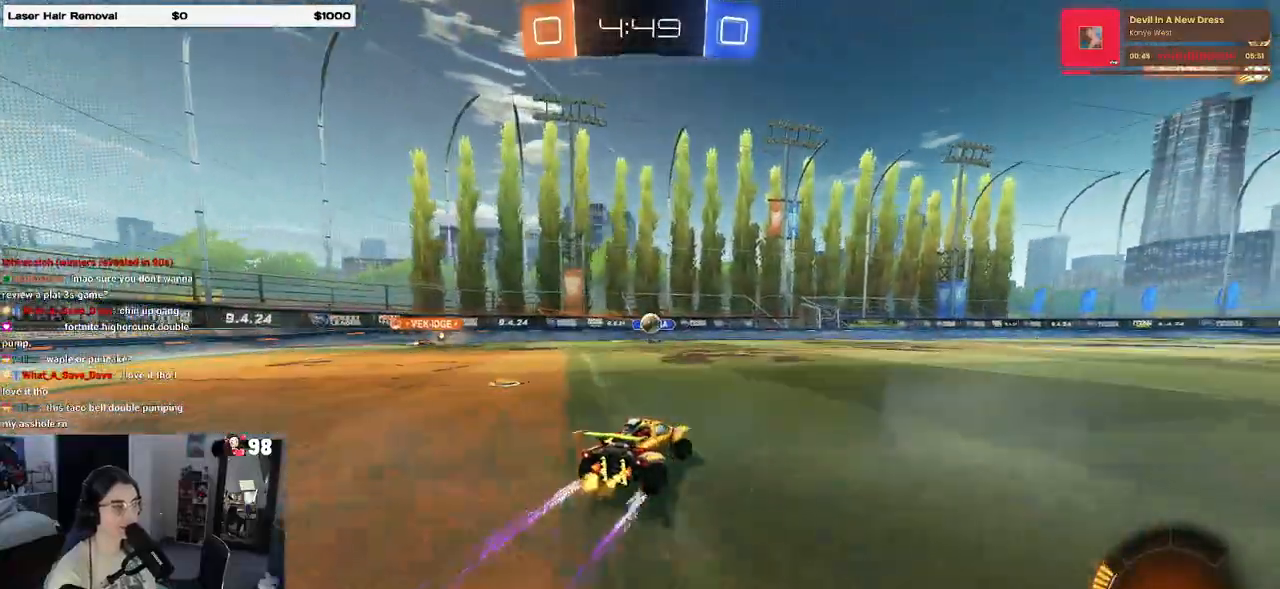
{"buttons": ["R2"], "left_stick": "right", "right_stick": "center", "events": [[400, "left_stick", "right"]]}
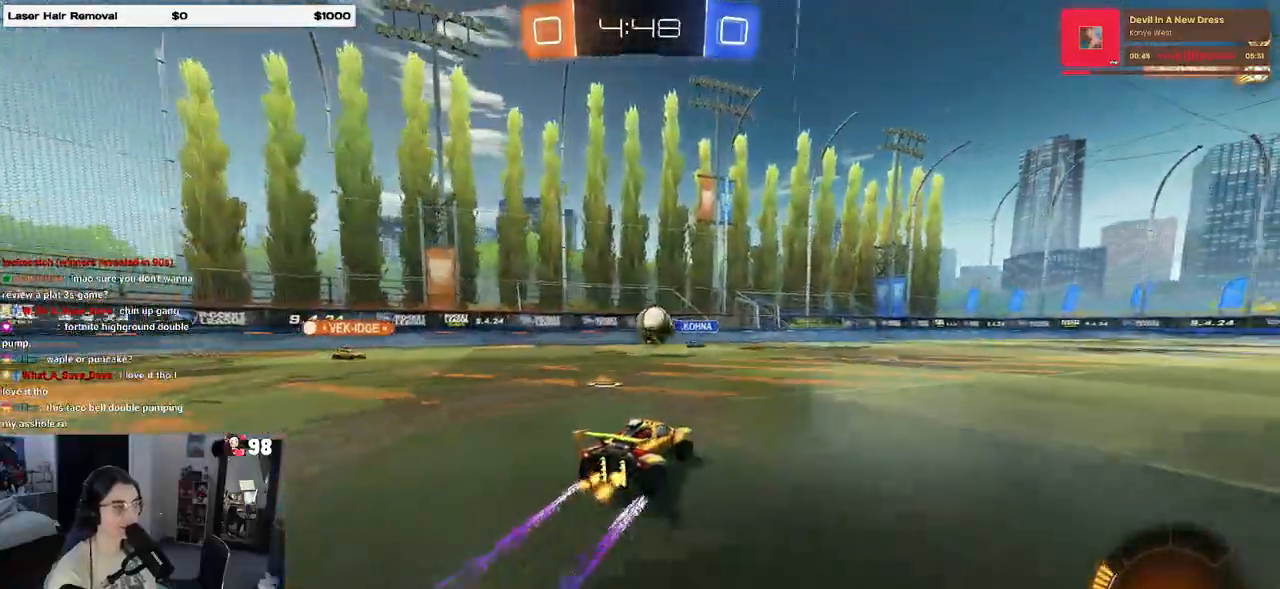
{"buttons": ["R2"], "left_stick": "up-right", "right_stick": "center", "events": [[133, "left_stick", "center"], [300, "CROSS", "down"], [417, "CROSS", "up"], [500, "left_stick", "up-right"]]}
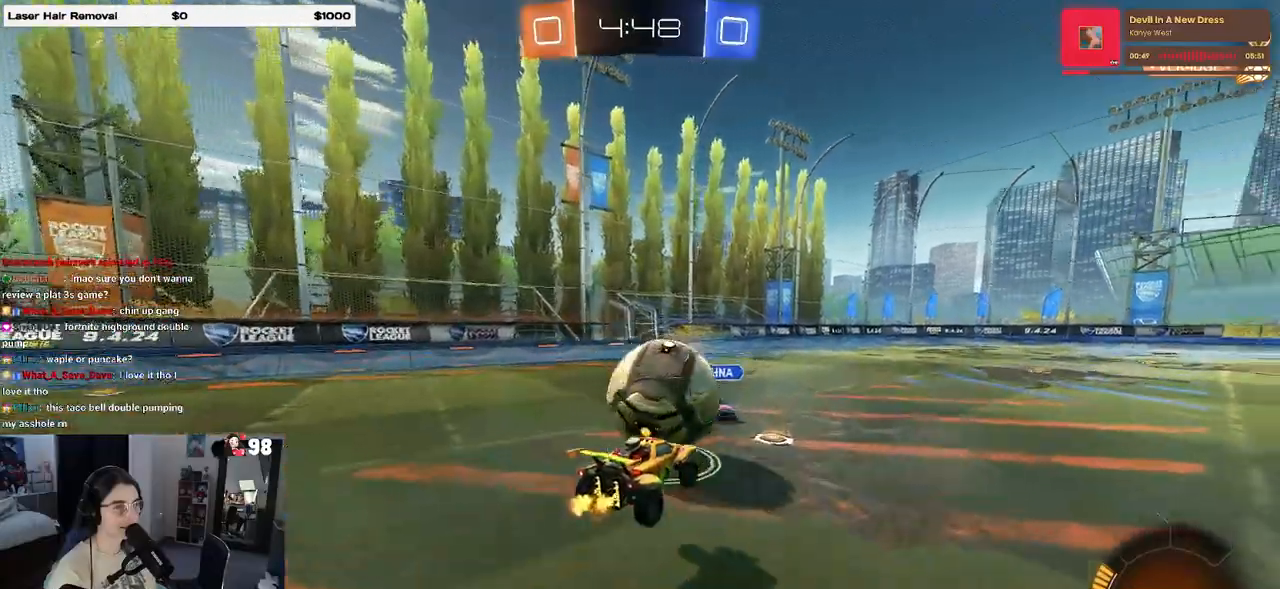
{"buttons": ["SQUARE", "R1", "R2"], "left_stick": "down-right", "right_stick": "center", "events": [[33, "R1", "down"], [50, "CROSS", "down"], [100, "SQUARE", "down"], [150, "CROSS", "up"], [217, "left_stick", "down-right"]]}
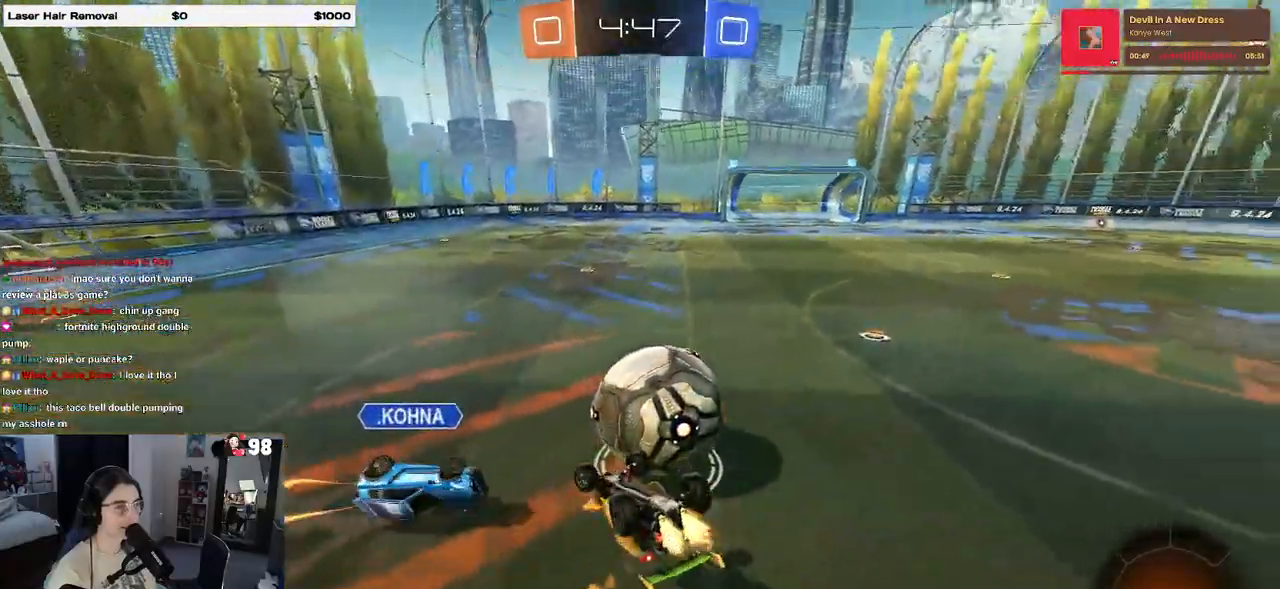
{"buttons": ["TRIANGLE", "R2"], "left_stick": "center", "right_stick": "center", "events": [[50, "R1", "up"], [283, "left_stick", "up-right"], [317, "SQUARE", "up"], [467, "left_stick", "center"], [500, "TRIANGLE", "down"]]}
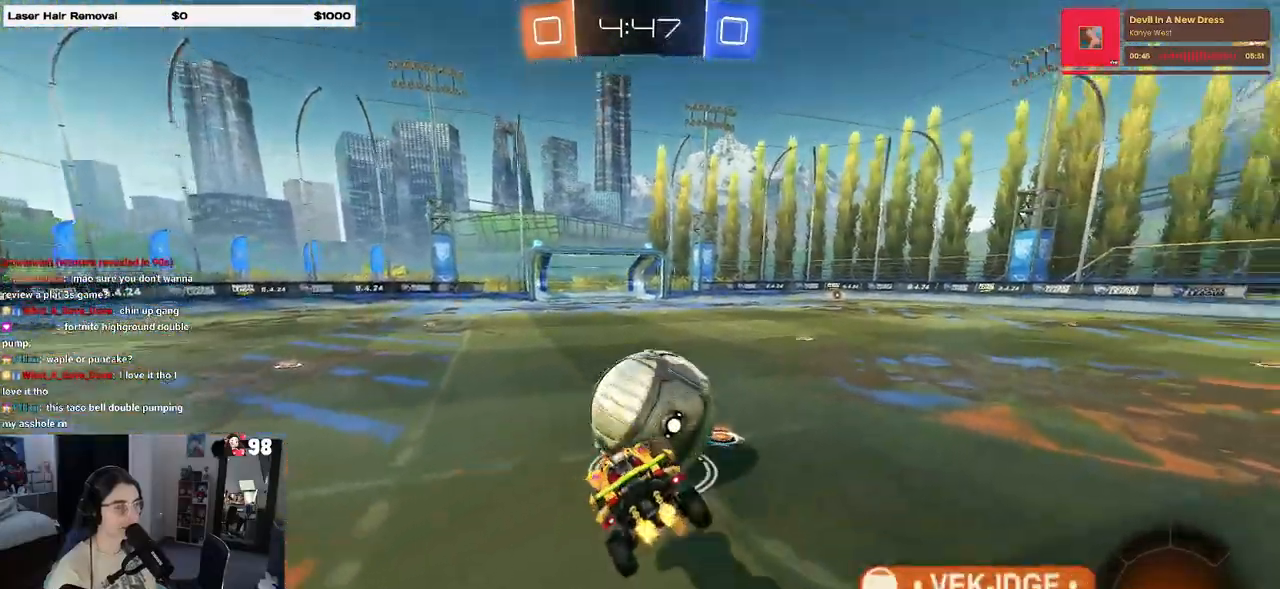
{"buttons": ["R2"], "left_stick": "center", "right_stick": "center", "events": [[67, "R1", "down"], [83, "left_stick", "right"], [100, "TRIANGLE", "up"], [283, "left_stick", "center"], [483, "R1", "up"]]}
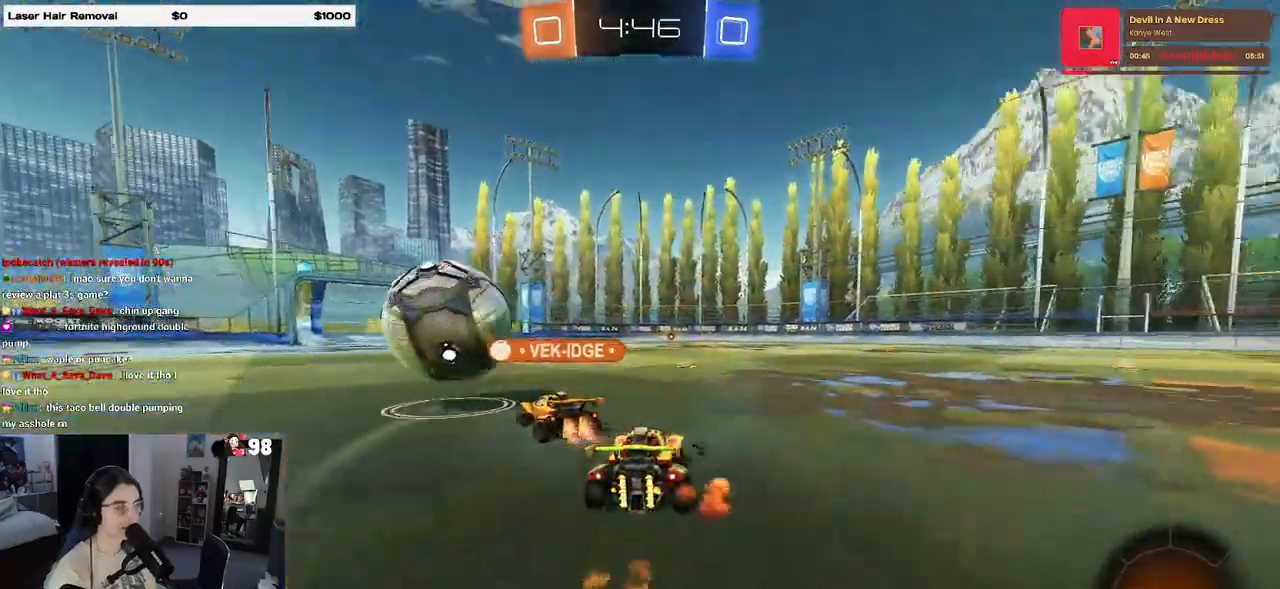
{"buttons": ["R1", "R2"], "left_stick": "right", "right_stick": "center", "events": [[133, "TRIANGLE", "down"], [250, "TRIANGLE", "up"], [283, "left_stick", "right"], [417, "R1", "down"]]}
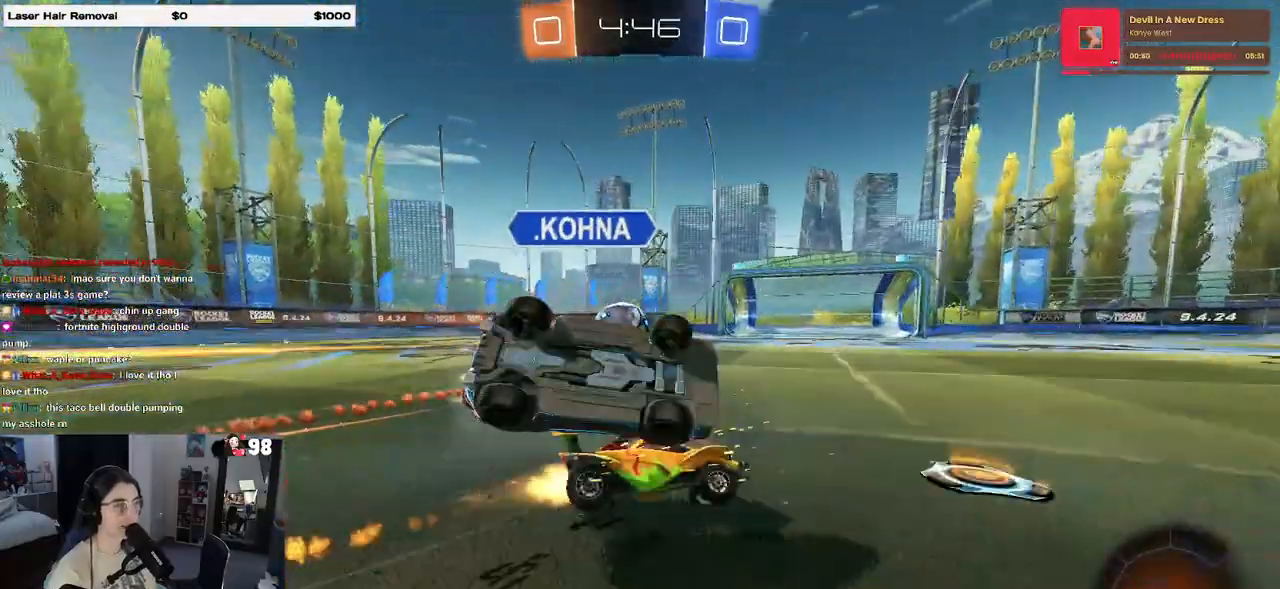
{"buttons": ["R2"], "left_stick": "center", "right_stick": "center", "events": [[317, "left_stick", "center"], [350, "R1", "up"]]}
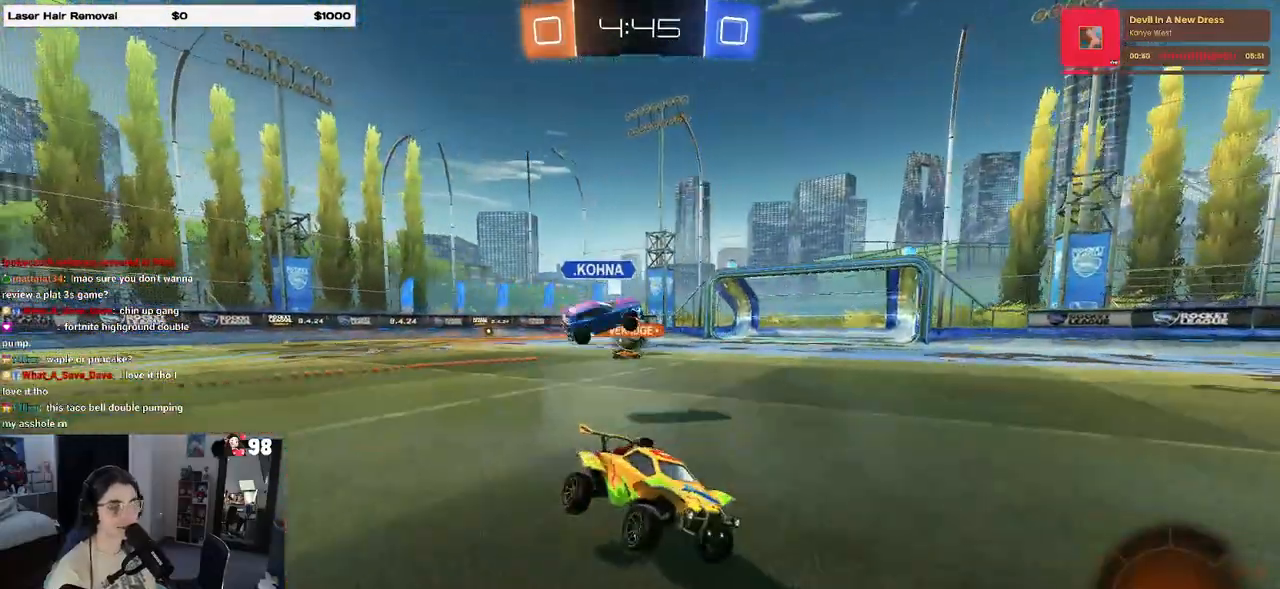
{"buttons": ["R2"], "left_stick": "center", "right_stick": "center", "events": []}
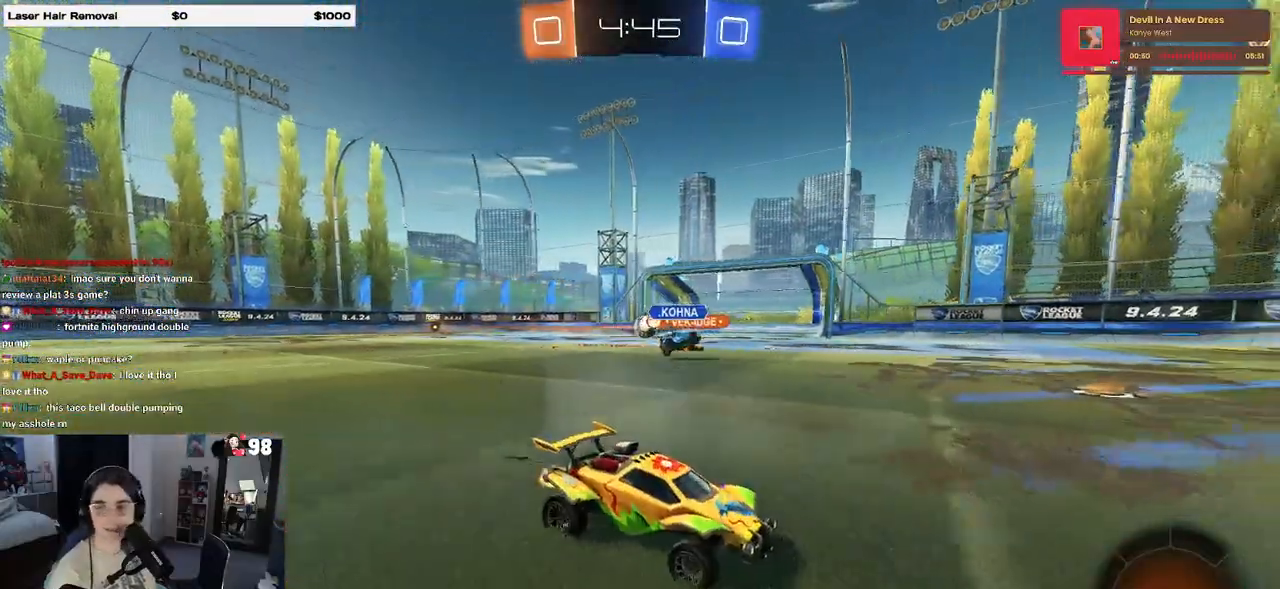
{"buttons": [], "left_stick": "center", "right_stick": "center", "events": [[150, "R2", "up"]]}
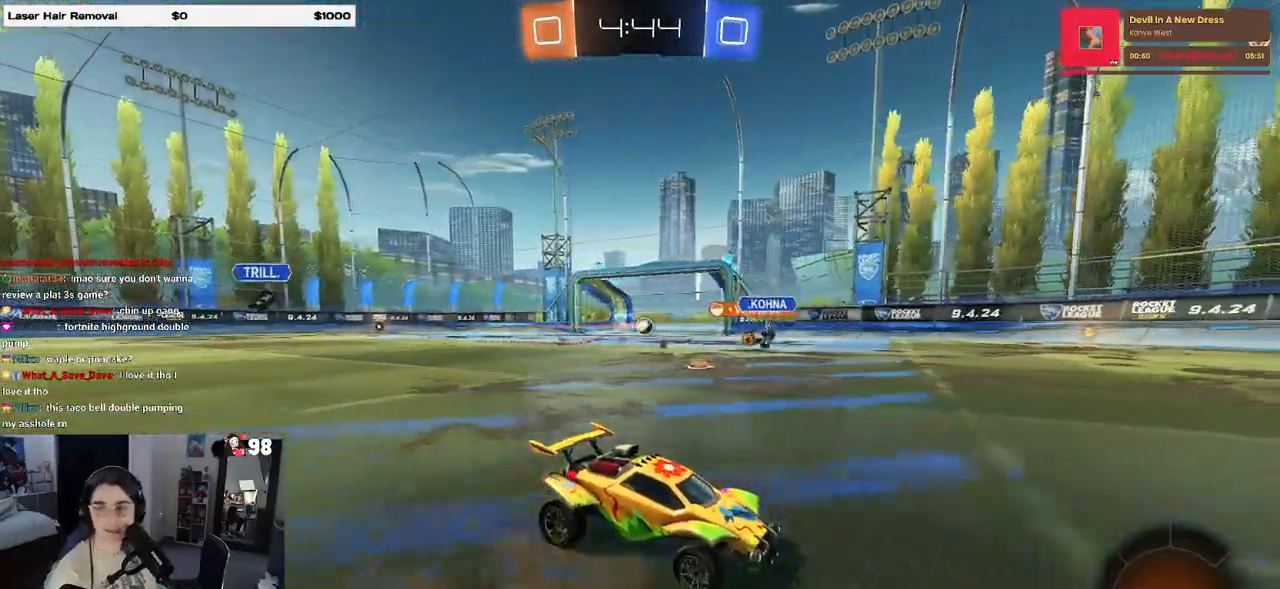
{"buttons": ["CROSS"], "left_stick": "center", "right_stick": "center", "events": [[167, "CROSS", "down"], [350, "CROSS", "up"], [450, "CROSS", "down"]]}
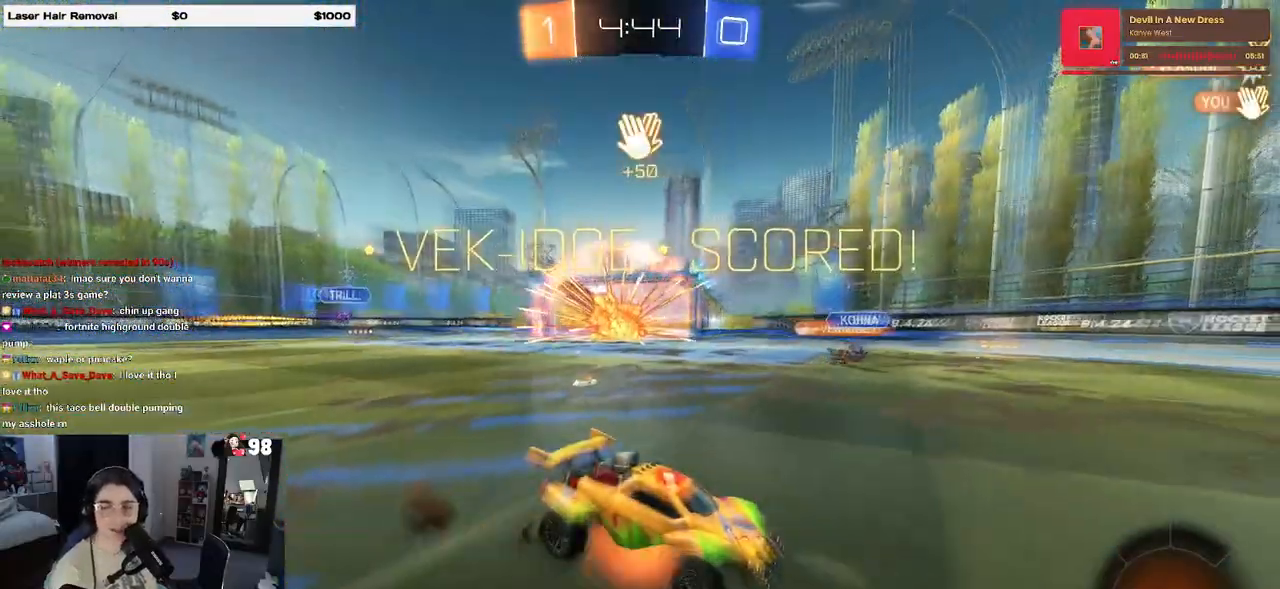
{"buttons": [], "left_stick": "center", "right_stick": "center", "events": [[33, "CROSS", "up"], [183, "CROSS", "down"], [267, "CROSS", "up"], [367, "CROSS", "down"], [450, "CROSS", "up"]]}
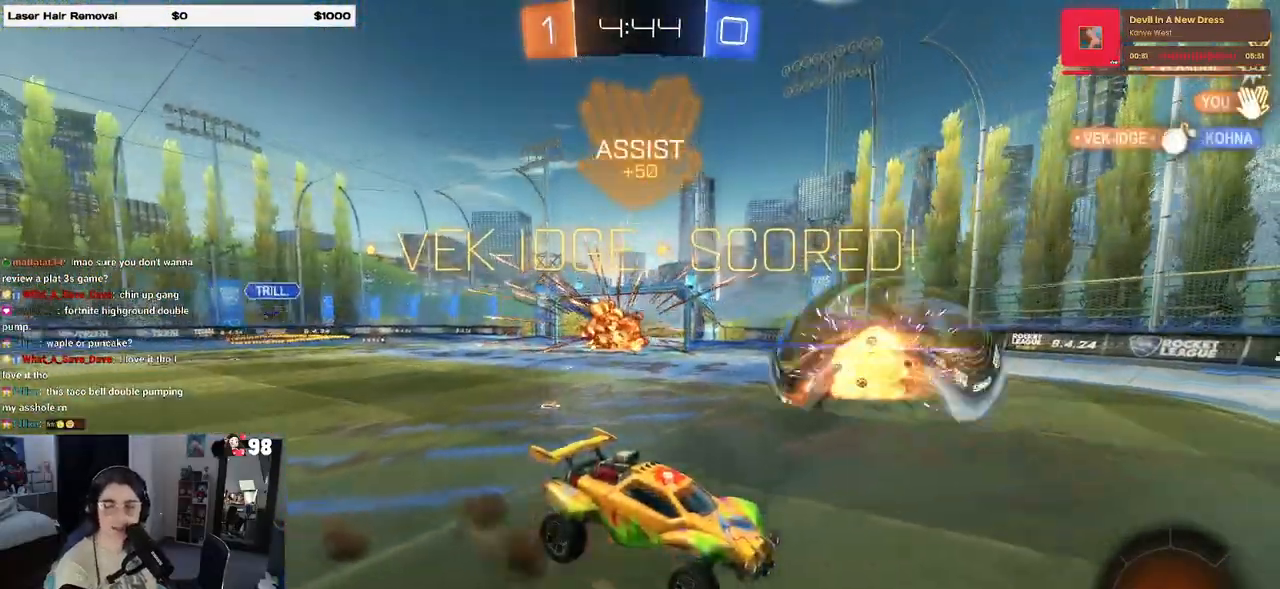
{"buttons": ["CROSS"], "left_stick": "center", "right_stick": "center", "events": [[67, "CROSS", "down"], [167, "CROSS", "up"], [250, "CROSS", "down"], [367, "CROSS", "up"], [433, "CROSS", "down"]]}
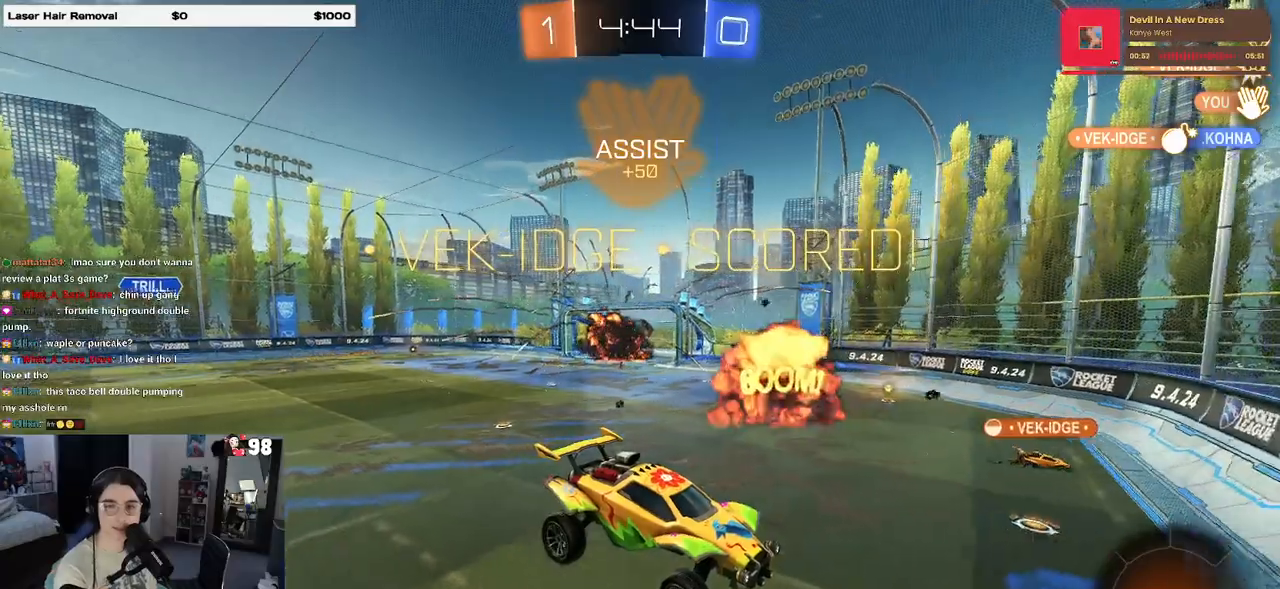
{"buttons": [], "left_stick": "center", "right_stick": "center", "events": [[83, "CROSS", "up"]]}
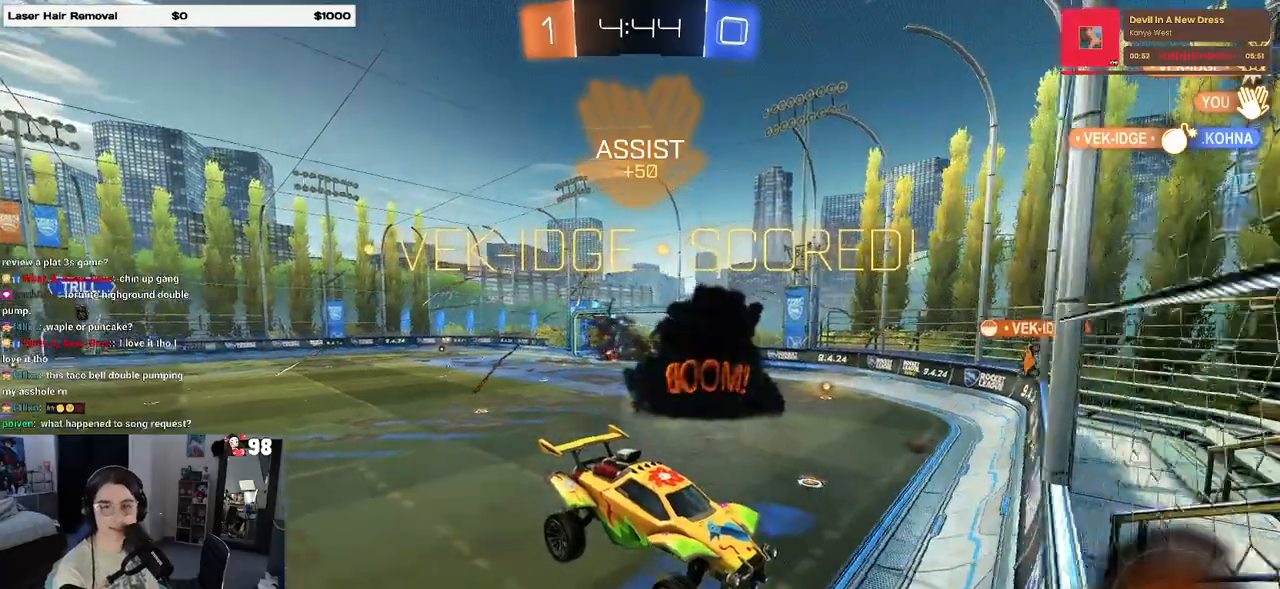
{"buttons": [], "left_stick": "center", "right_stick": "center", "events": []}
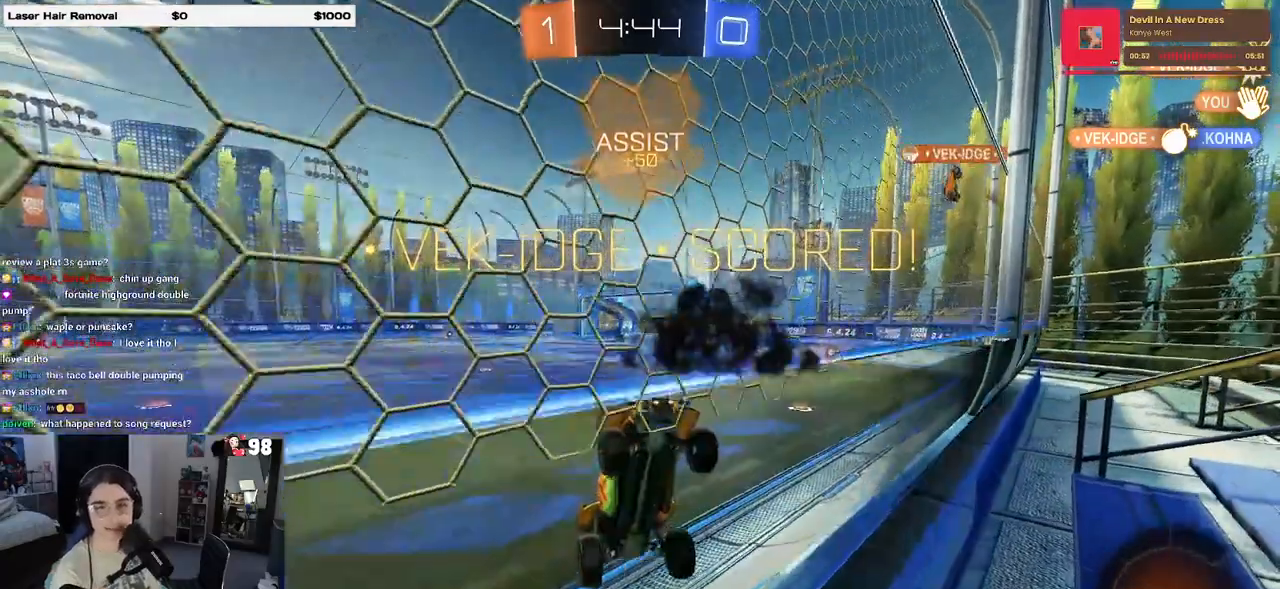
{"buttons": ["CROSS"], "left_stick": "center", "right_stick": "center", "events": [[467, "CROSS", "down"]]}
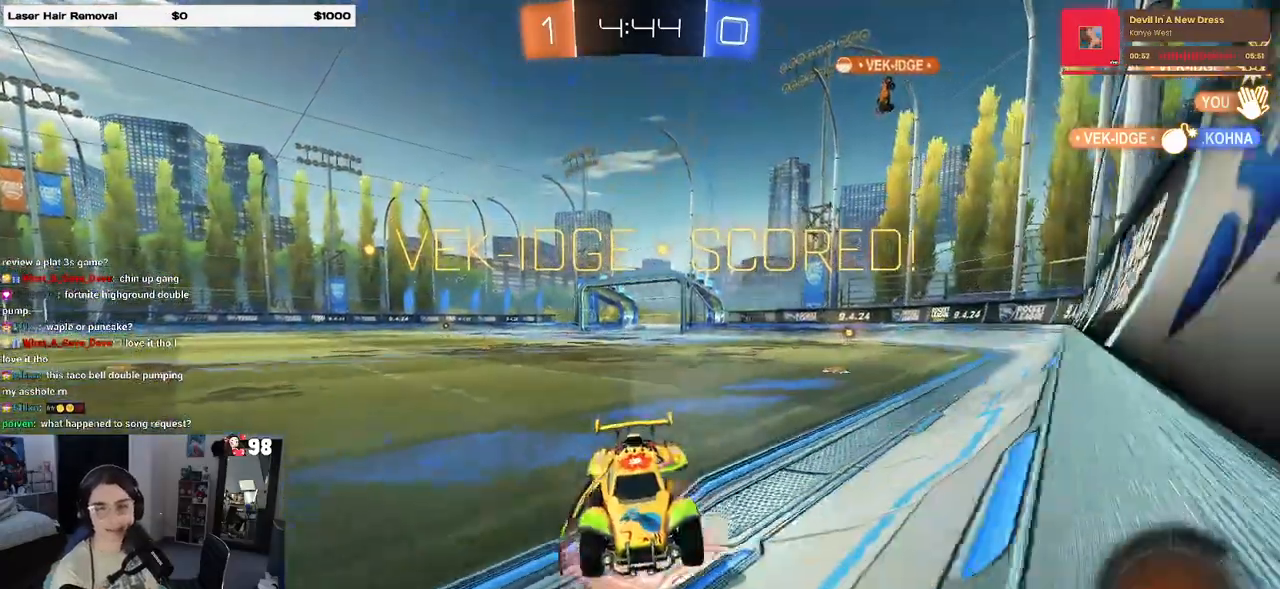
{"buttons": [], "left_stick": "center", "right_stick": "center", "events": [[117, "CROSS", "up"], [167, "CROSS", "down"], [317, "CROSS", "up"], [383, "CROSS", "down"], [500, "CROSS", "up"]]}
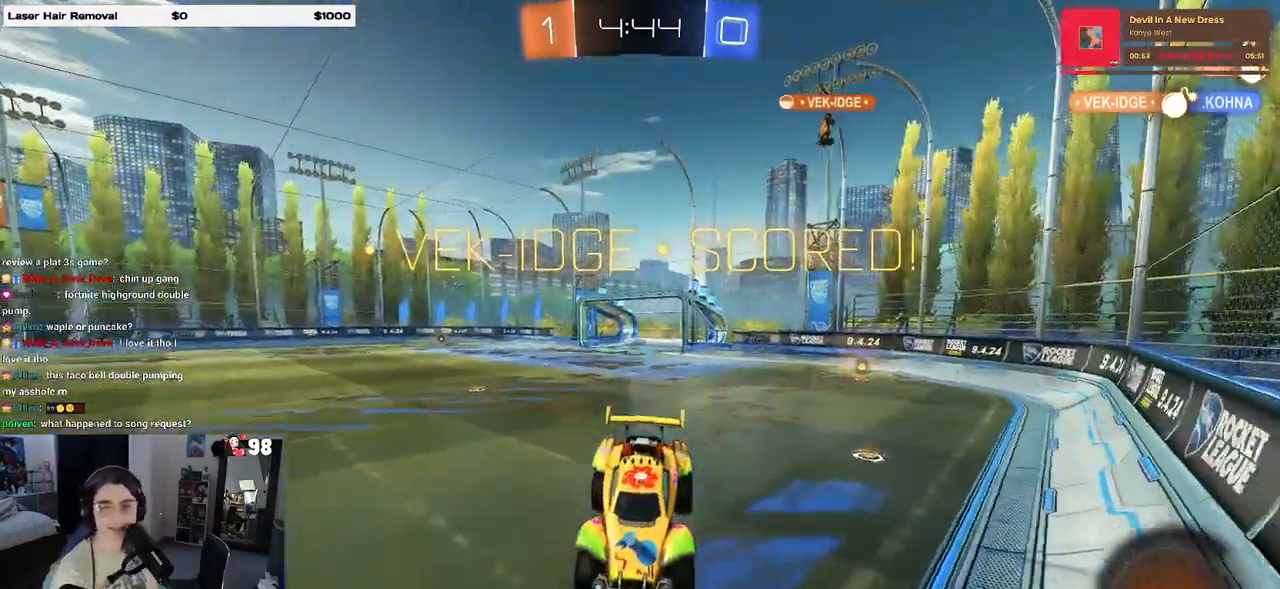
{"buttons": [], "left_stick": "center", "right_stick": "center", "events": [[67, "CROSS", "down"], [217, "CROSS", "up"], [300, "CROSS", "down"], [417, "CROSS", "up"]]}
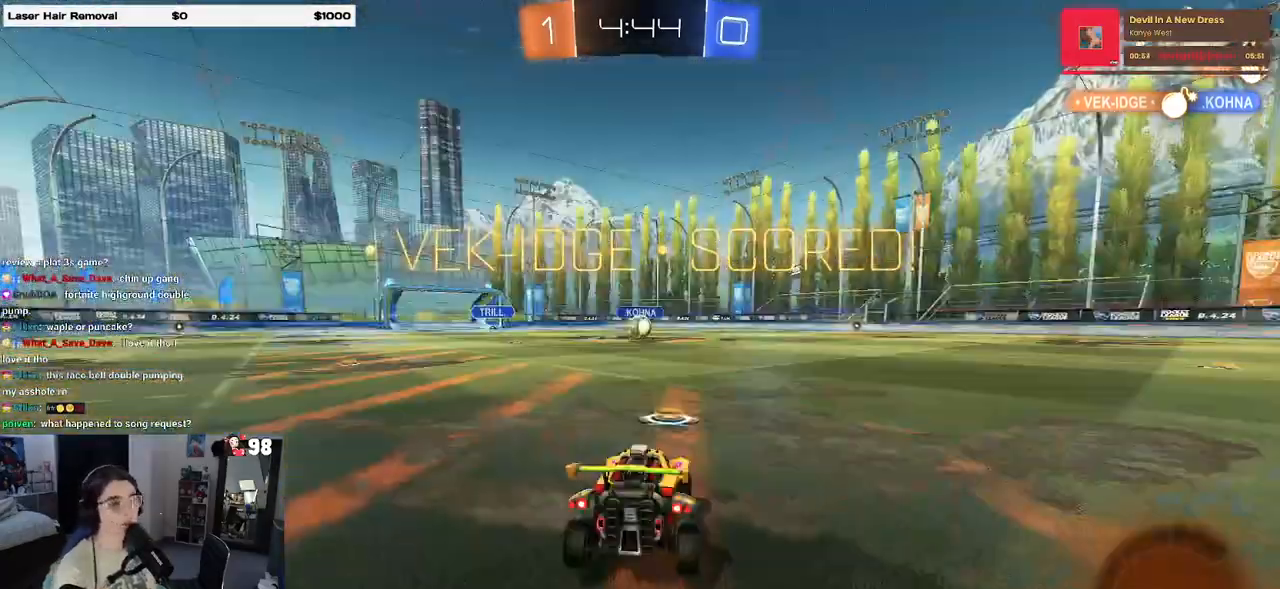
{"buttons": [], "left_stick": "center", "right_stick": "center", "events": [[17, "CROSS", "down"], [167, "CROSS", "up"], [250, "CROSS", "down"], [350, "CROSS", "up"]]}
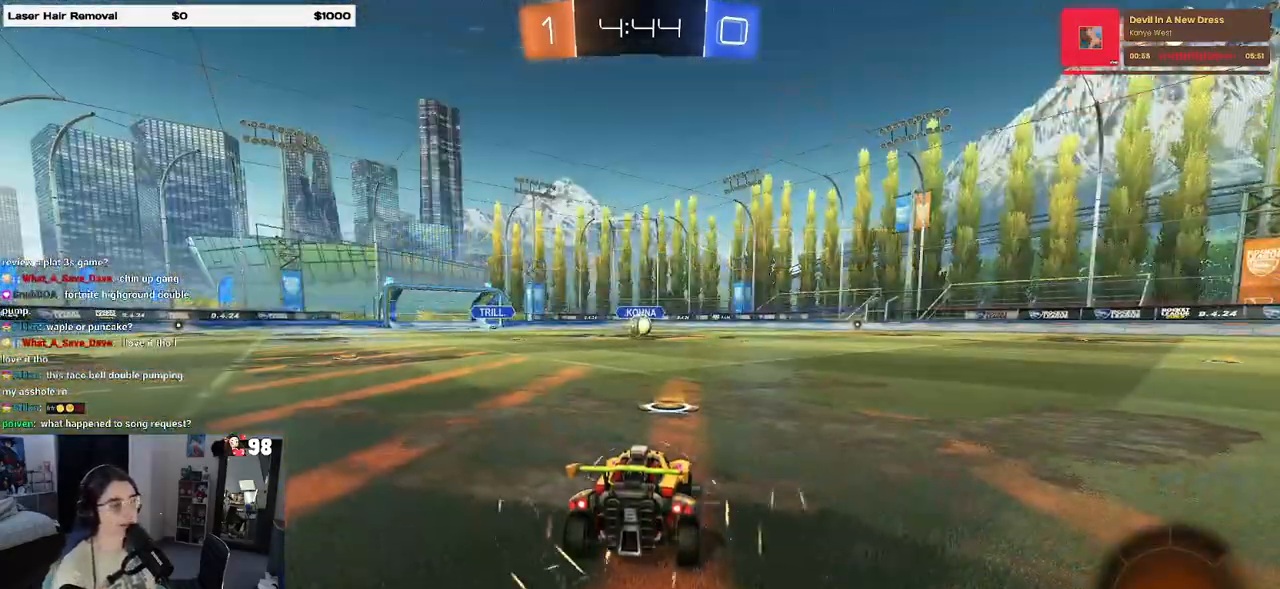
{"buttons": [], "left_stick": "center", "right_stick": "center", "events": [[117, "TRIANGLE", "down"], [200, "TRIANGLE", "up"]]}
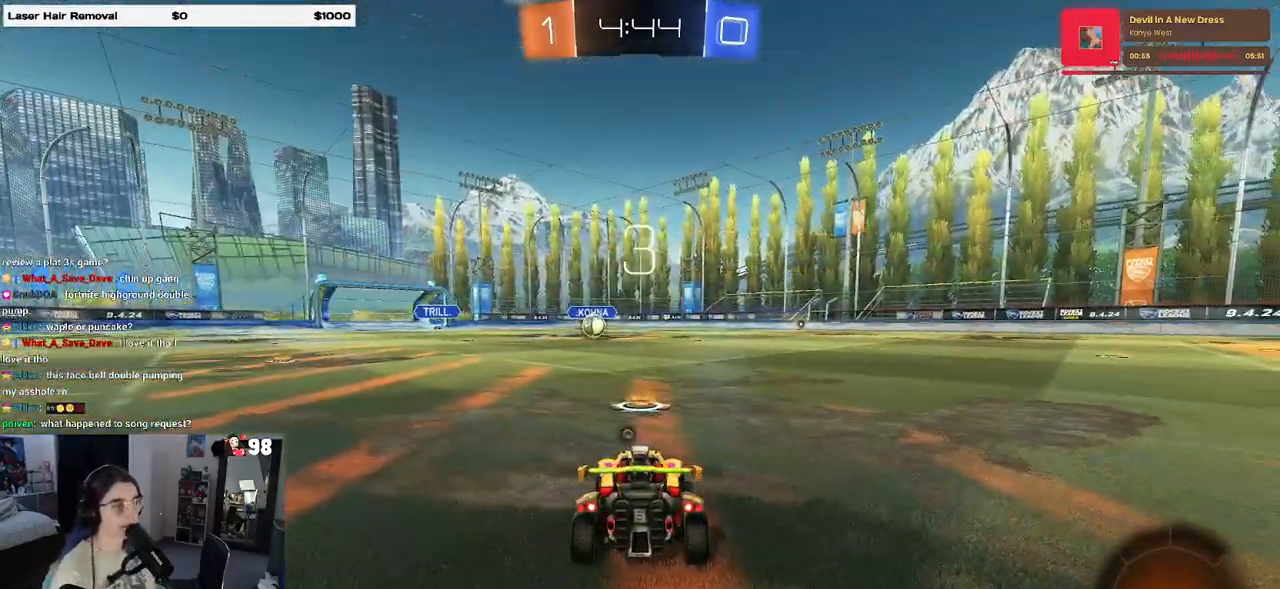
{"buttons": [], "left_stick": "center", "right_stick": "center", "events": [[67, "TRIANGLE", "down"], [183, "TRIANGLE", "up"]]}
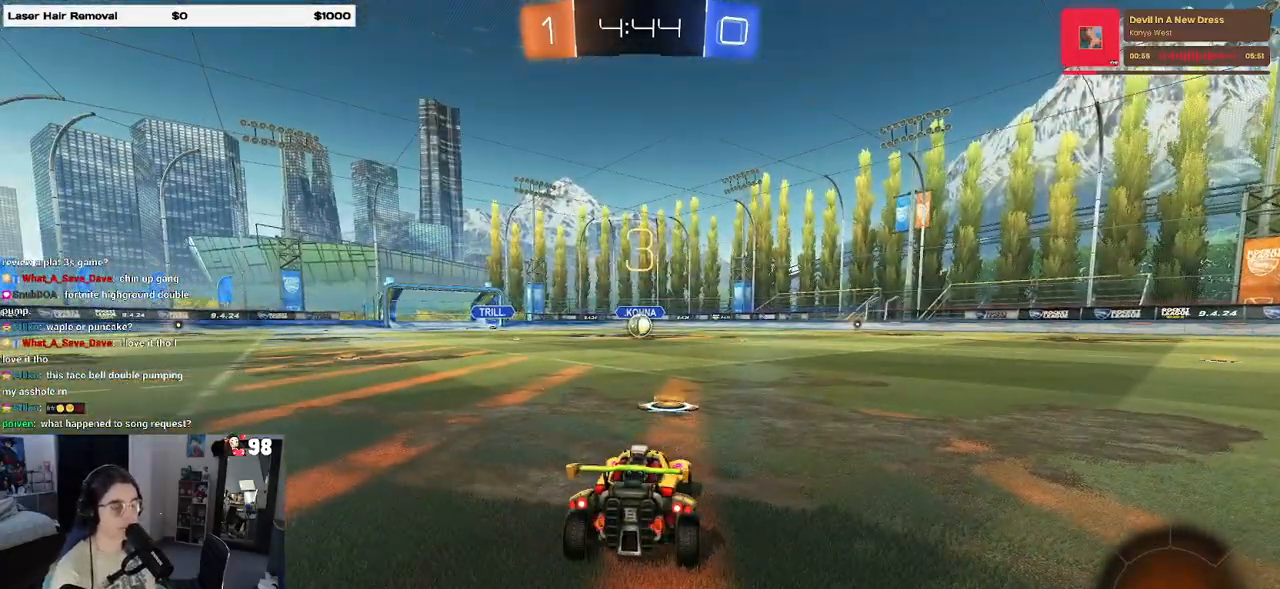
{"buttons": ["R2"], "left_stick": "center", "right_stick": "center", "events": [[150, "R2", "down"]]}
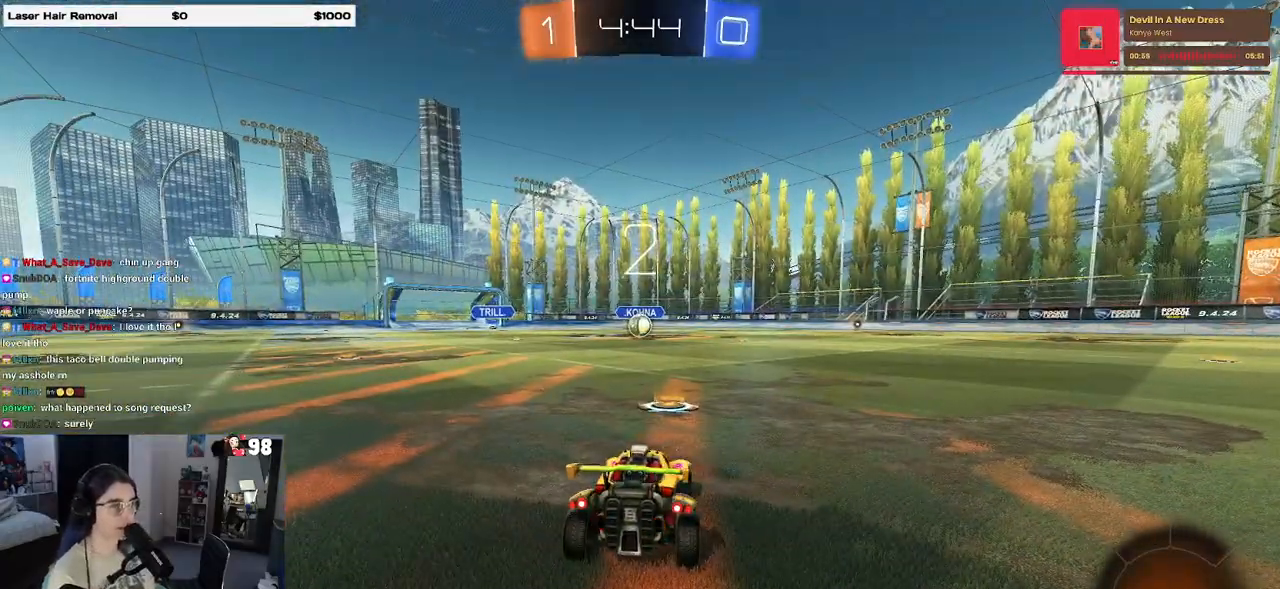
{"buttons": ["R2"], "left_stick": "center", "right_stick": "center", "events": []}
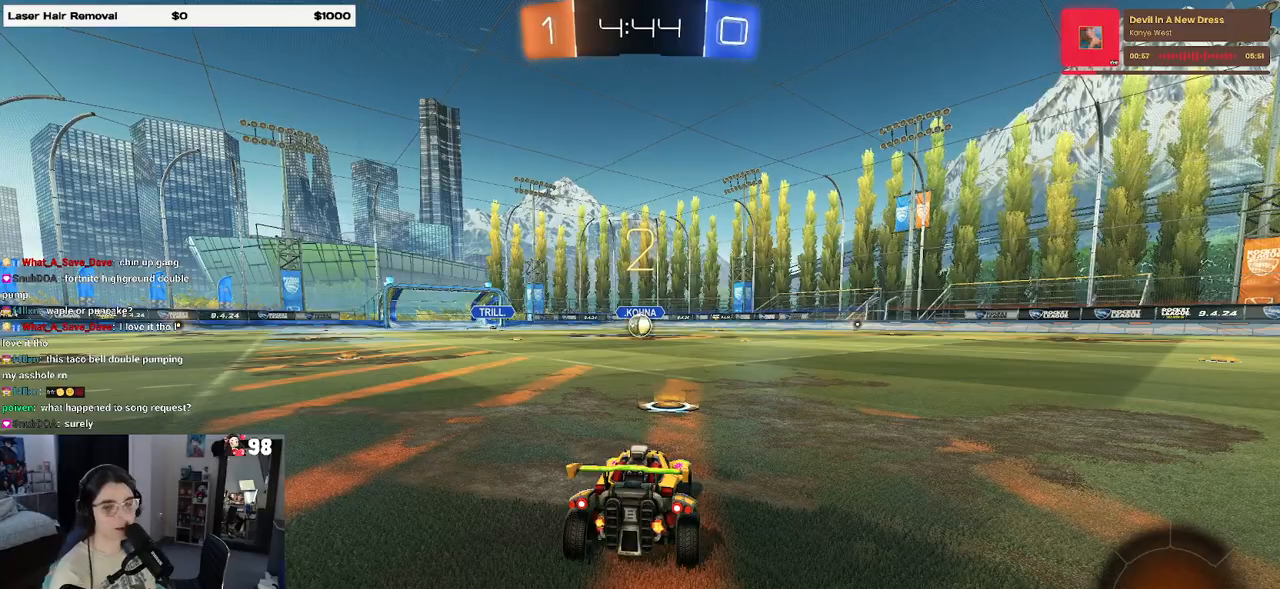
{"buttons": ["R1", "R2"], "left_stick": "center", "right_stick": "center", "events": [[333, "R1", "down"]]}